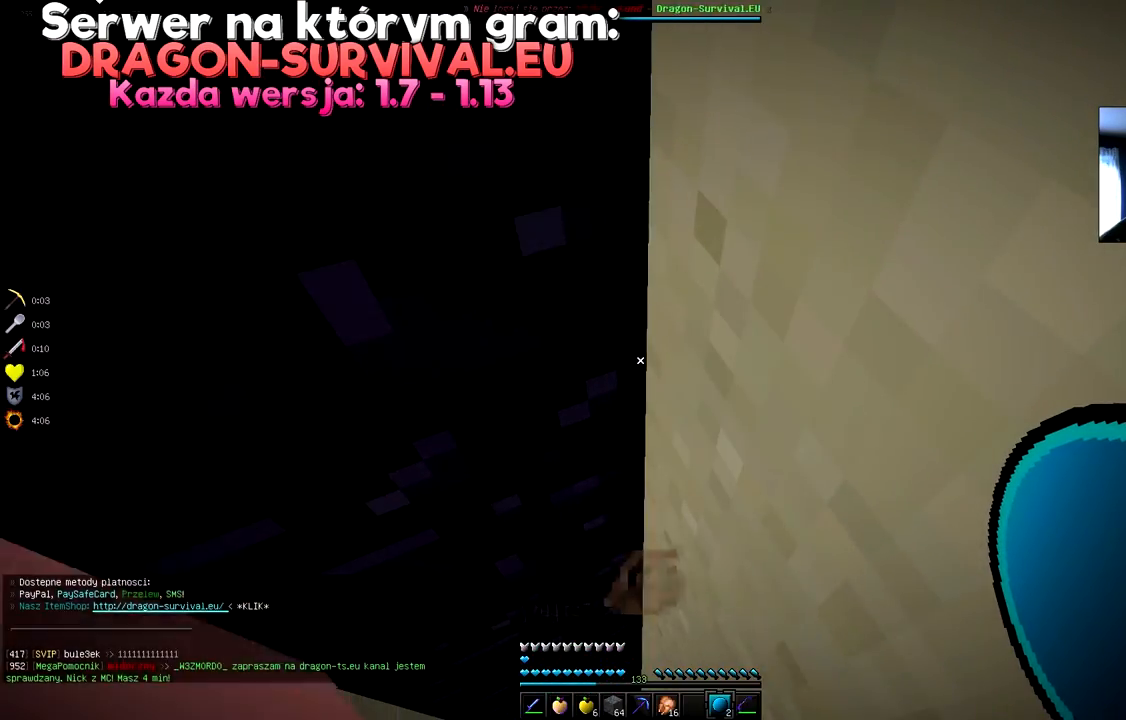
Gameplay with keyboard and mouse; each line is a JSON object with the keys and mouse buttons held at the frame after it. "events" lists presses ("down") and releases ("up") of "a", "d", "s", "space", "w", "mouse_left" and "mouse_right" between this image and that frame as [ms after this image, input, new state], when the widget could be followed in between. "mouse_left", "mouse_right" = the "left", "right" buttons of the "mouse" list. No other keys are recorded. Fast repeated clicks can show as one long hold. Mouse movement is not recorded.
{"keys": [], "mouse": [], "events": []}
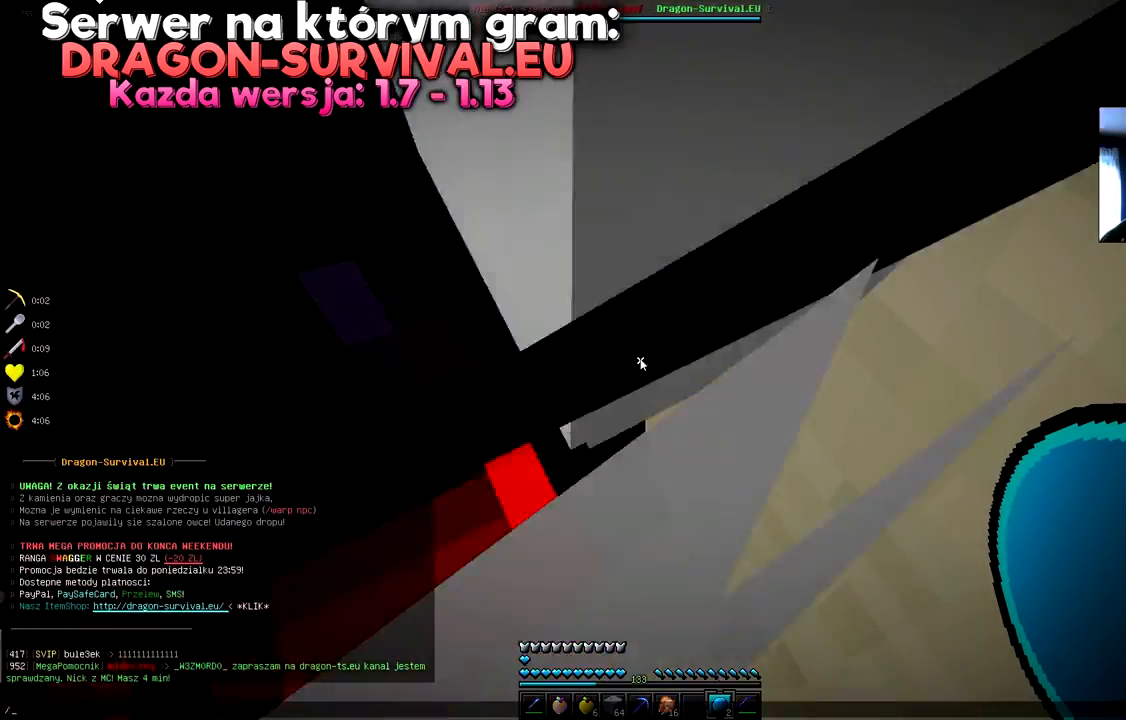
{"keys": [], "mouse": [], "events": []}
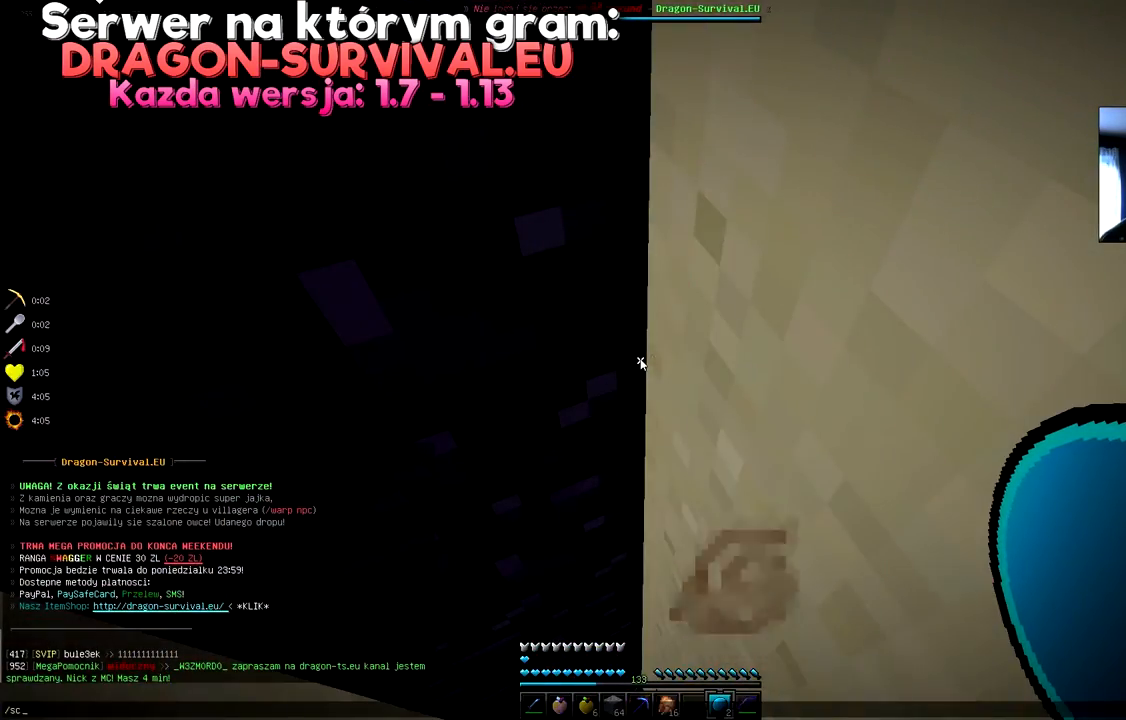
{"keys": [], "mouse": [], "events": []}
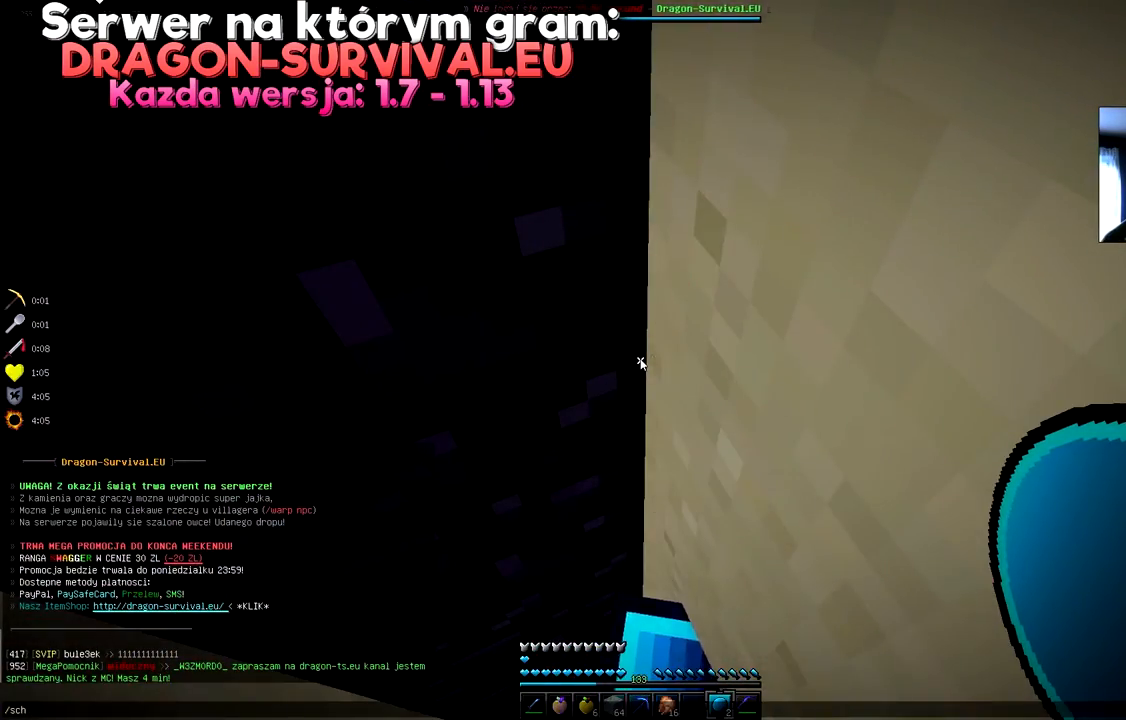
{"keys": [], "mouse": [], "events": []}
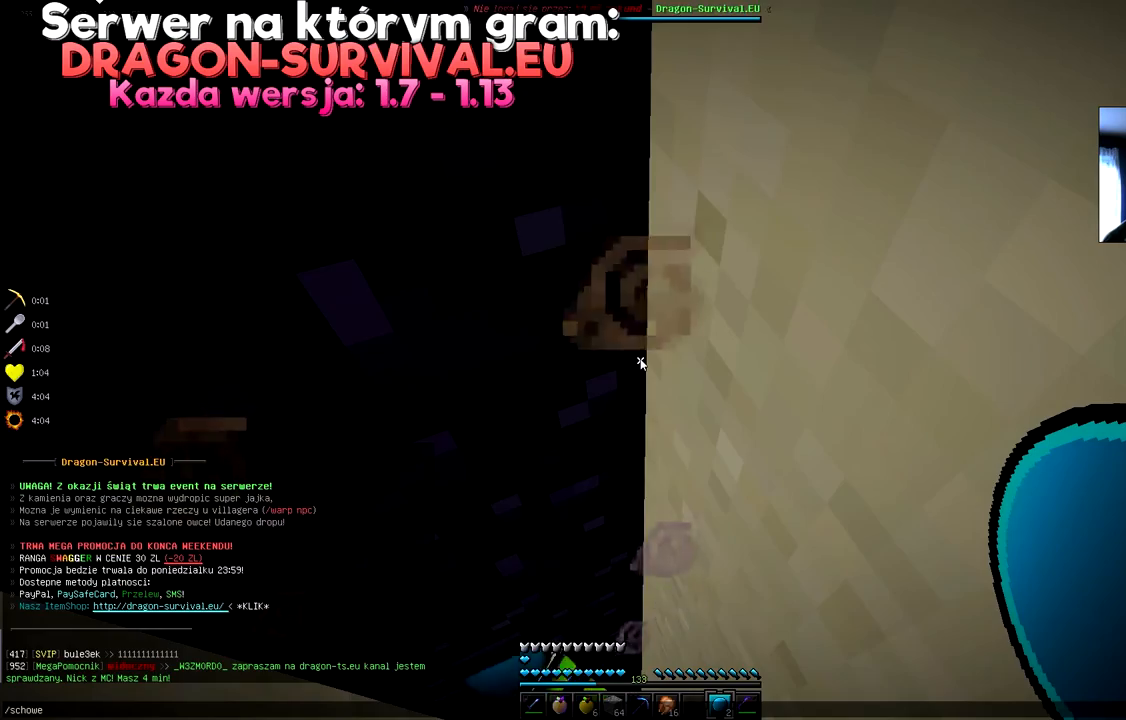
{"keys": [], "mouse": [], "events": []}
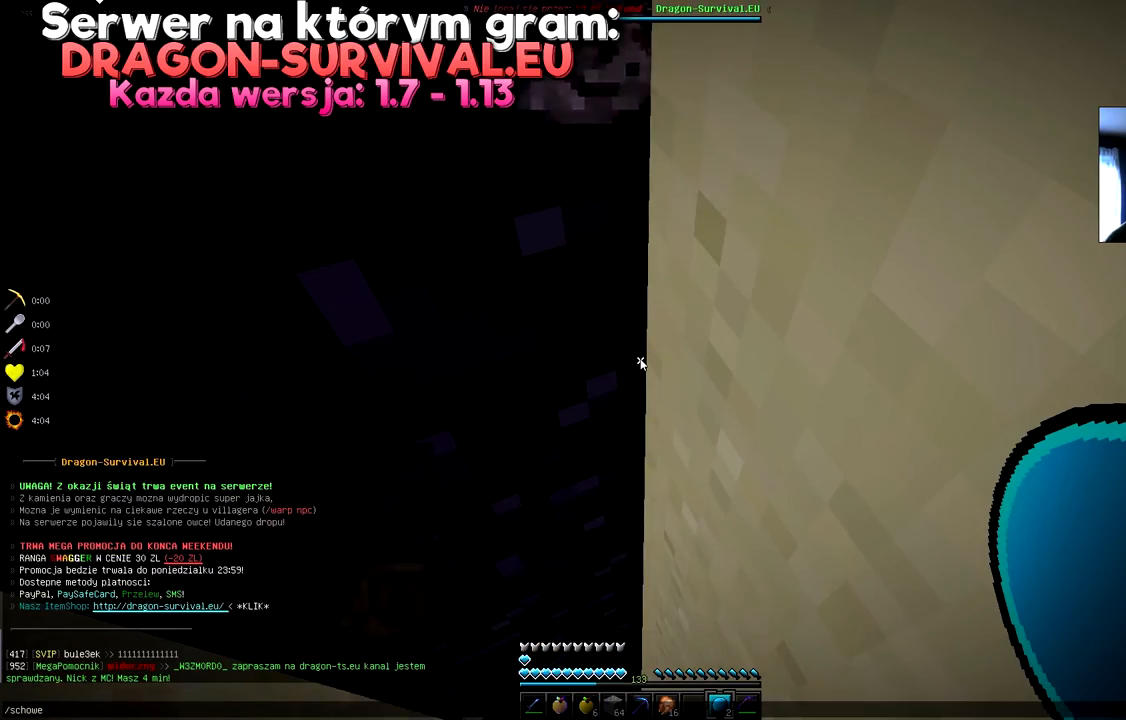
{"keys": [], "mouse": [], "events": []}
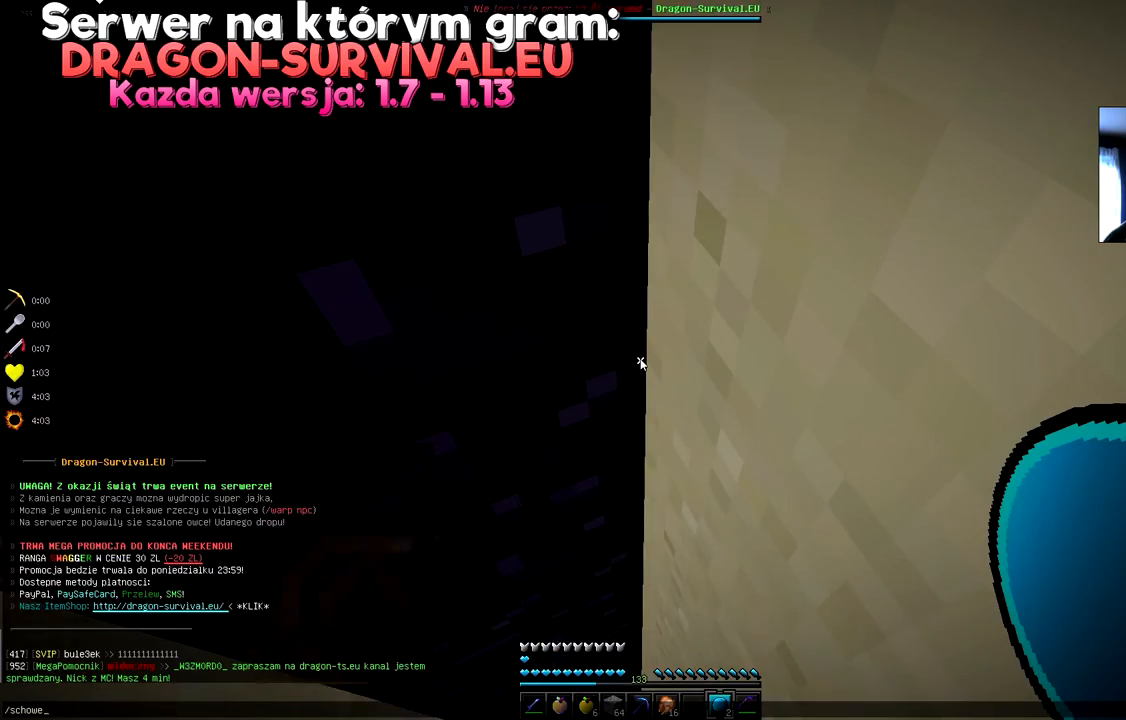
{"keys": [], "mouse": [], "events": []}
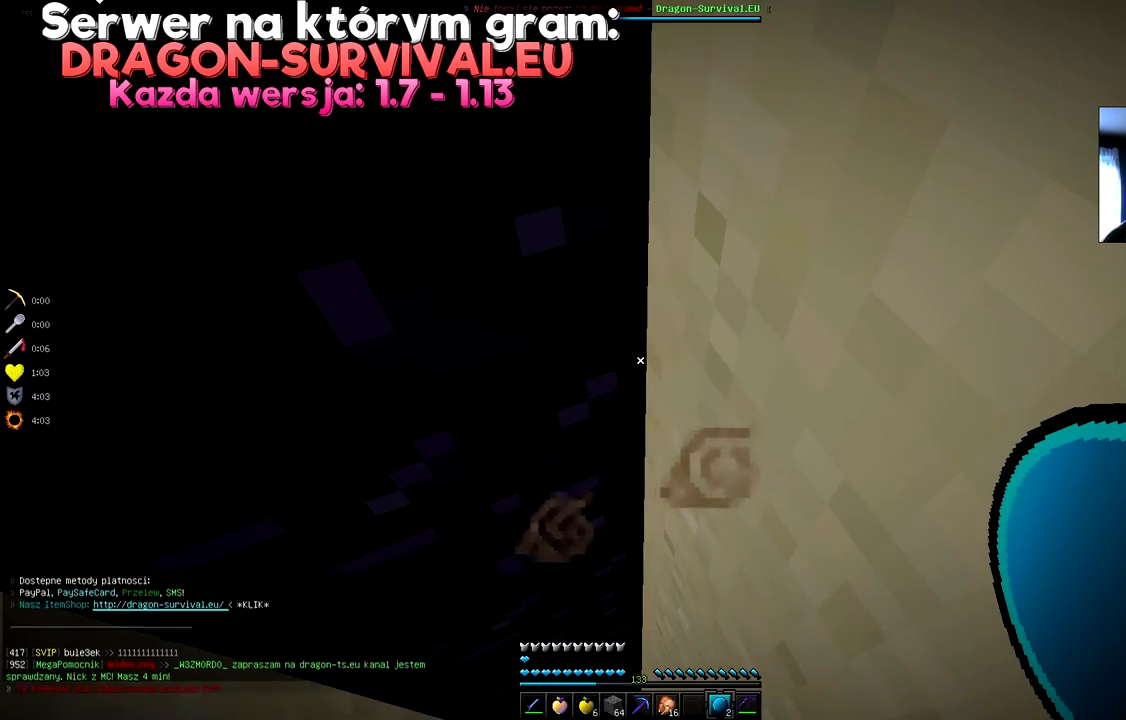
{"keys": [], "mouse": [], "events": []}
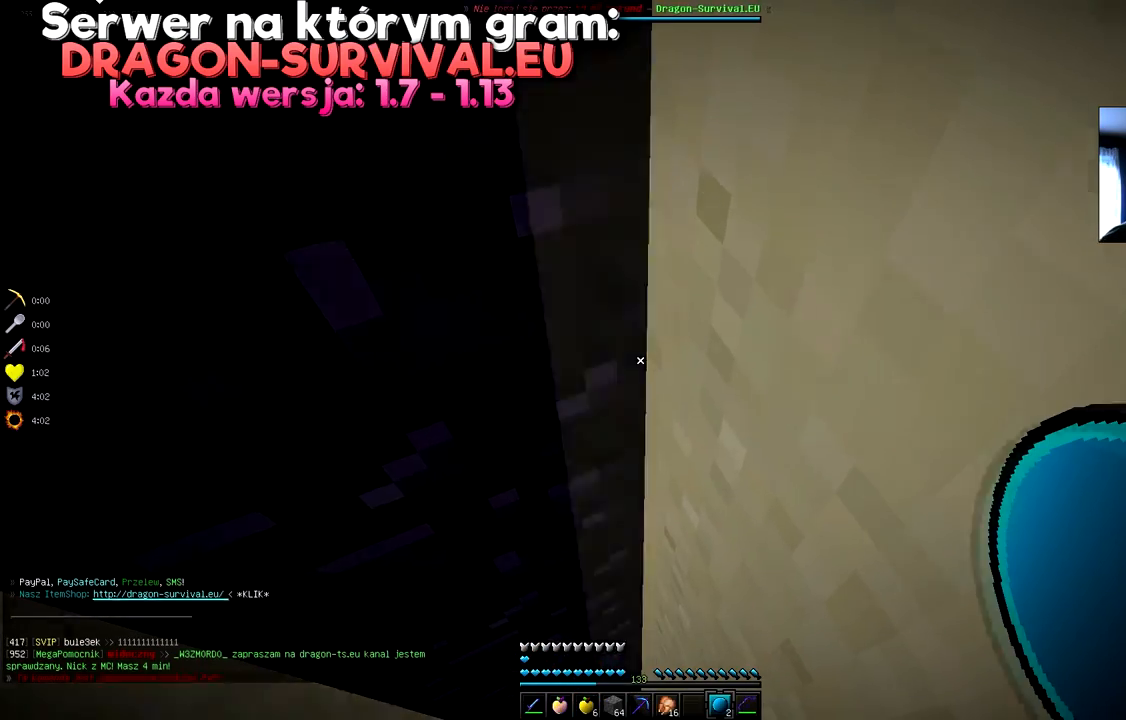
{"keys": [], "mouse": [], "events": []}
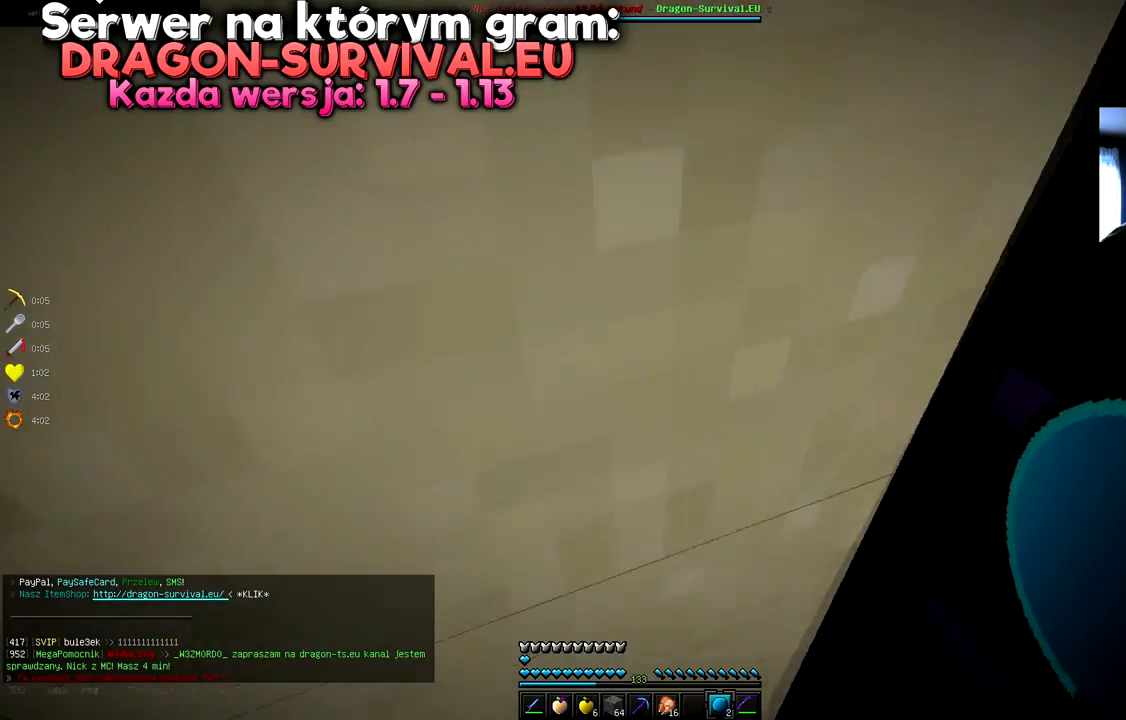
{"keys": [], "mouse": [], "events": []}
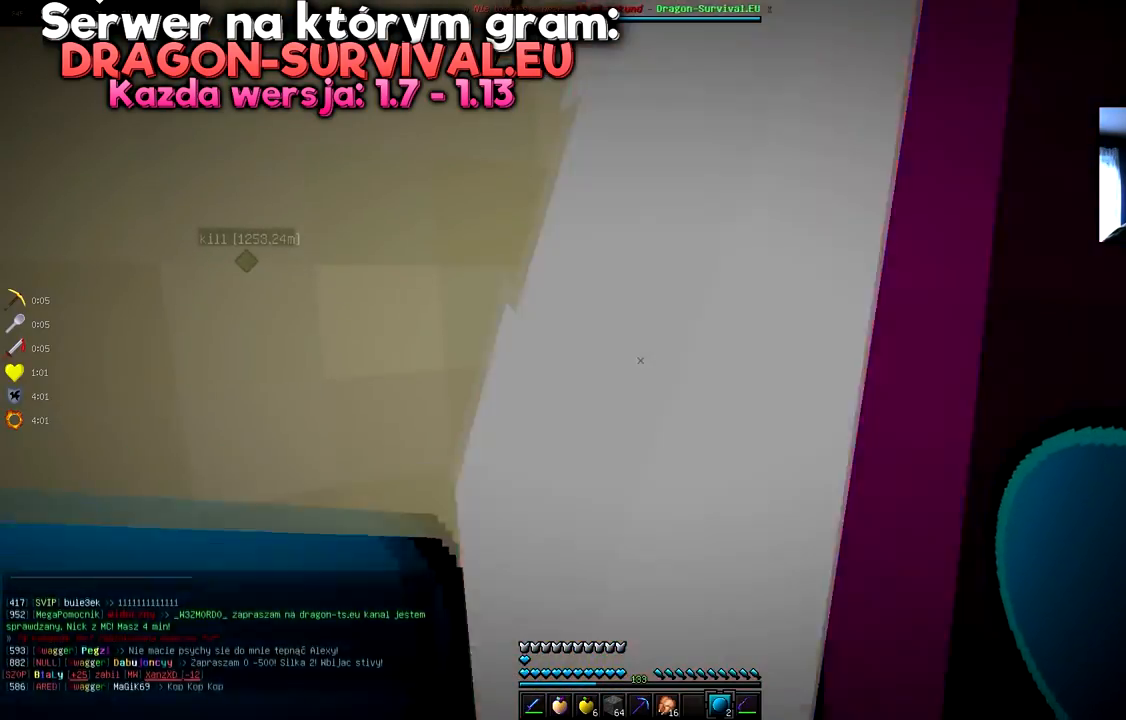
{"keys": ["s", "space"], "mouse": [], "events": [[350, "s", "down"], [484, "space", "down"]]}
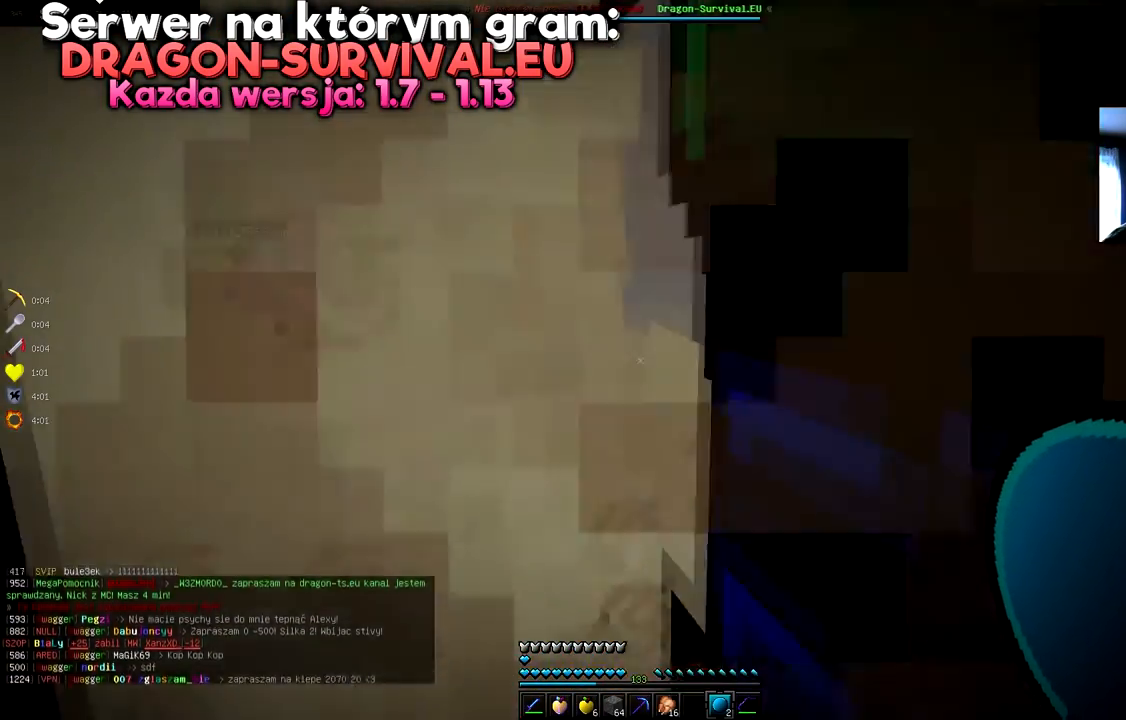
{"keys": [], "mouse": [], "events": [[100, "space", "up"], [266, "s", "up"]]}
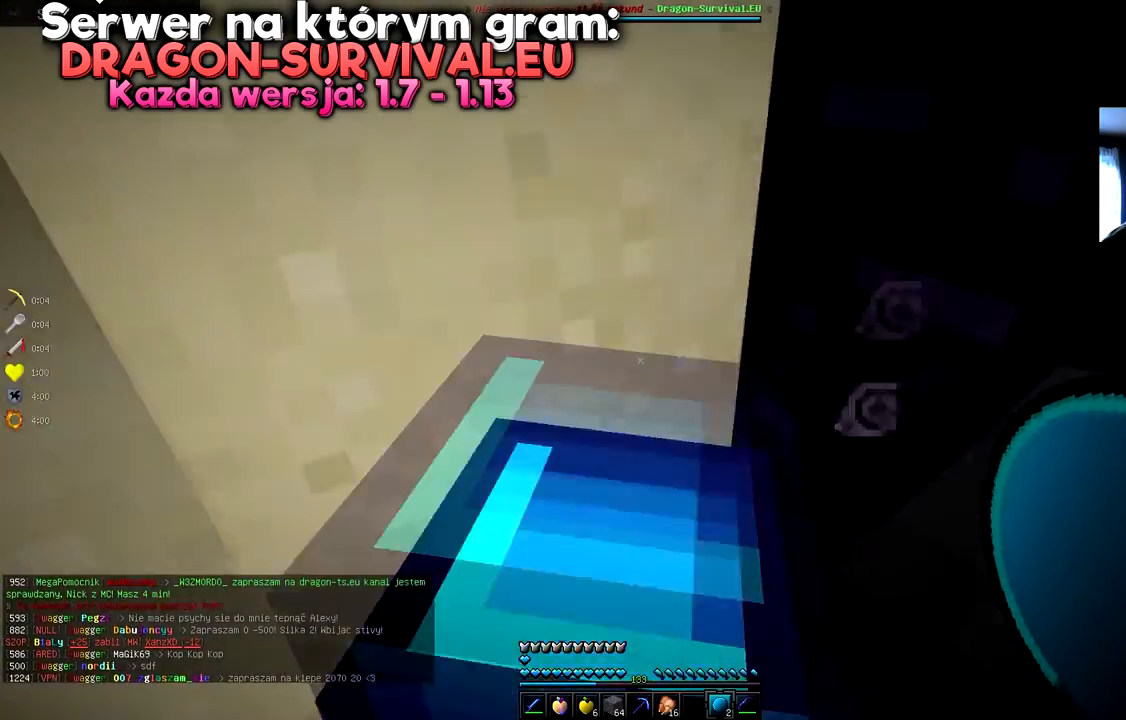
{"keys": [], "mouse": [], "events": []}
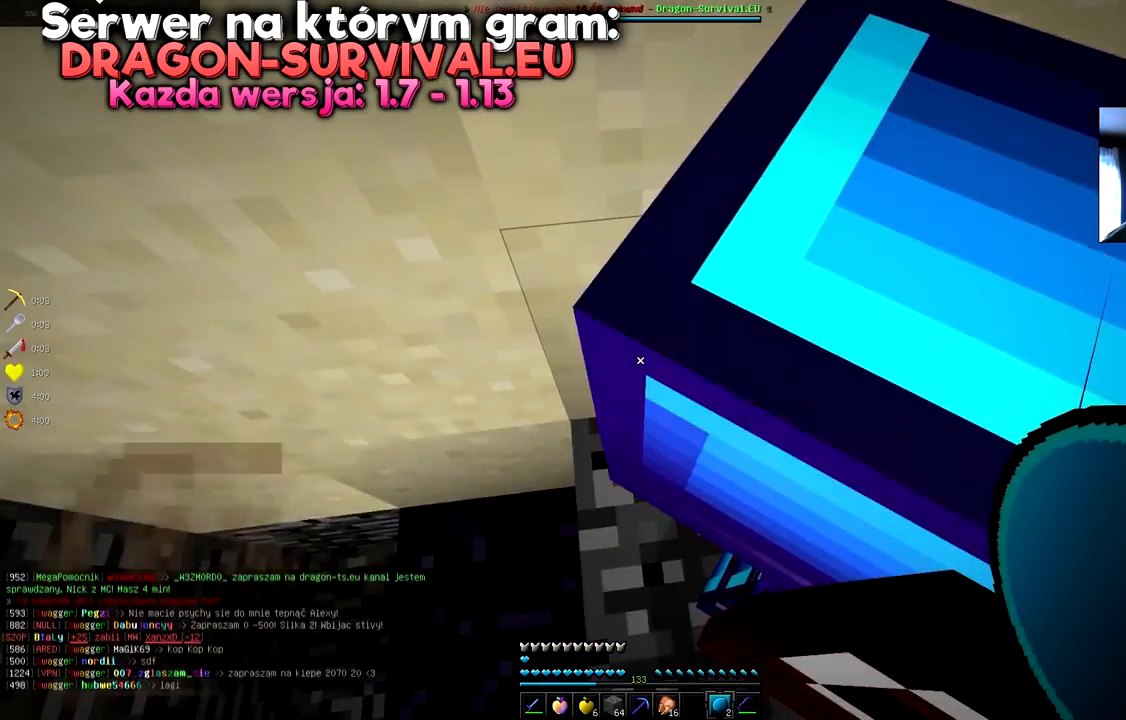
{"keys": [], "mouse": [], "events": []}
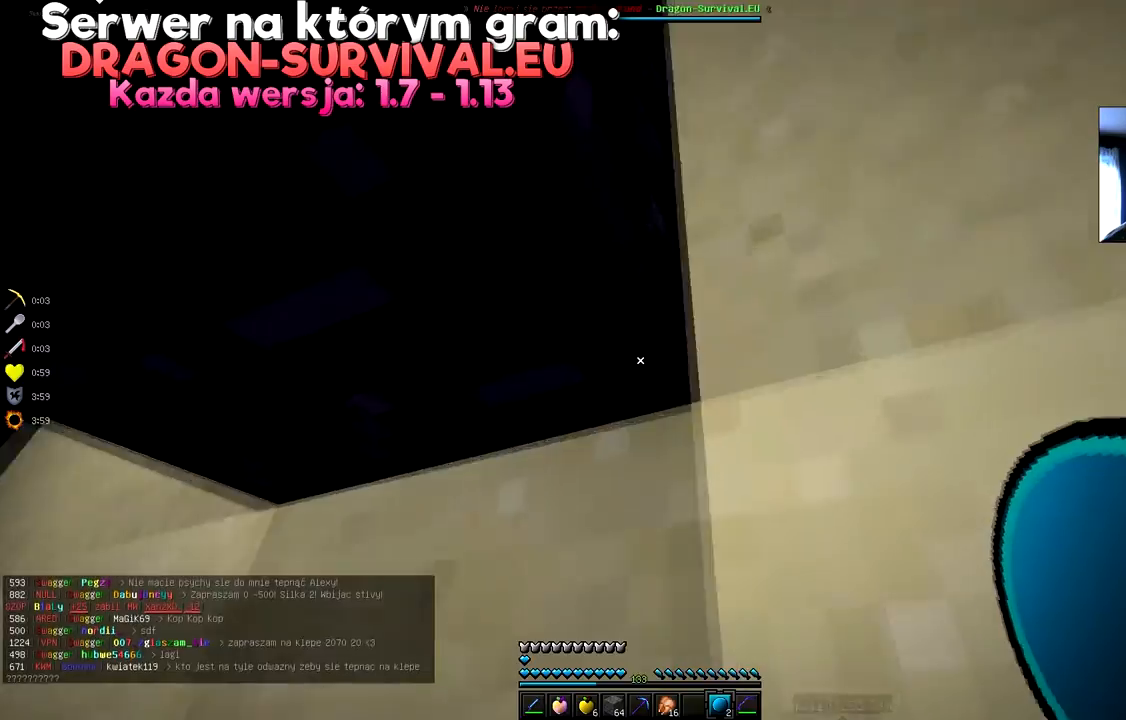
{"keys": [], "mouse": [], "events": []}
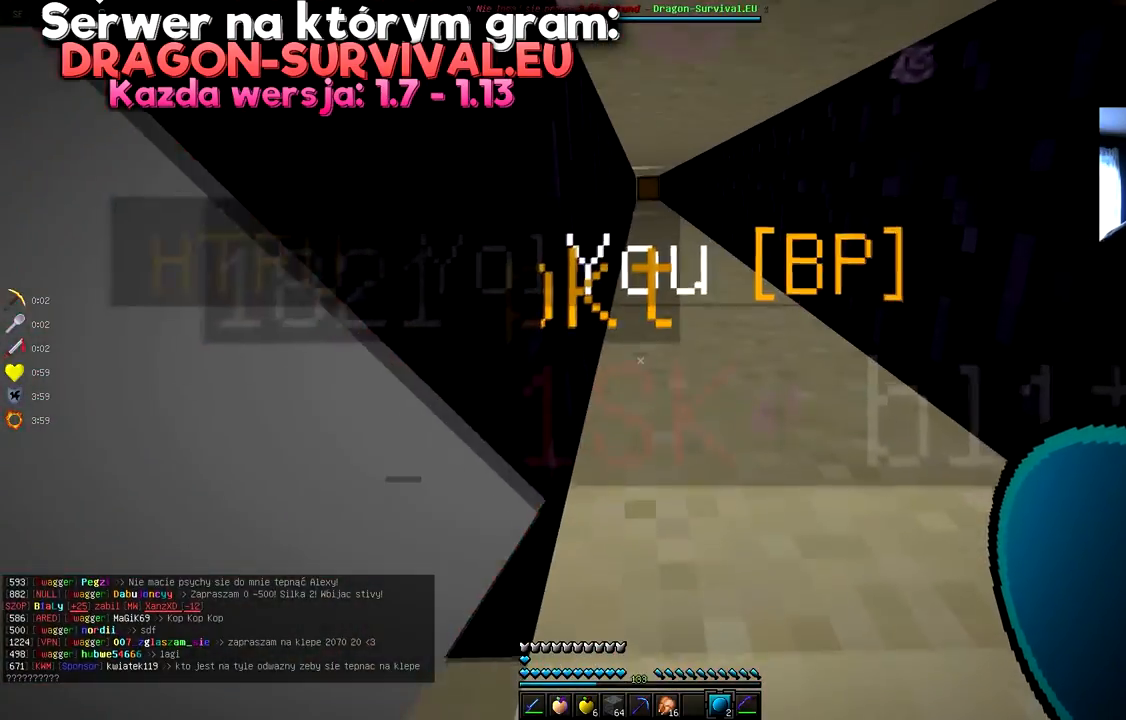
{"keys": [], "mouse": [], "events": []}